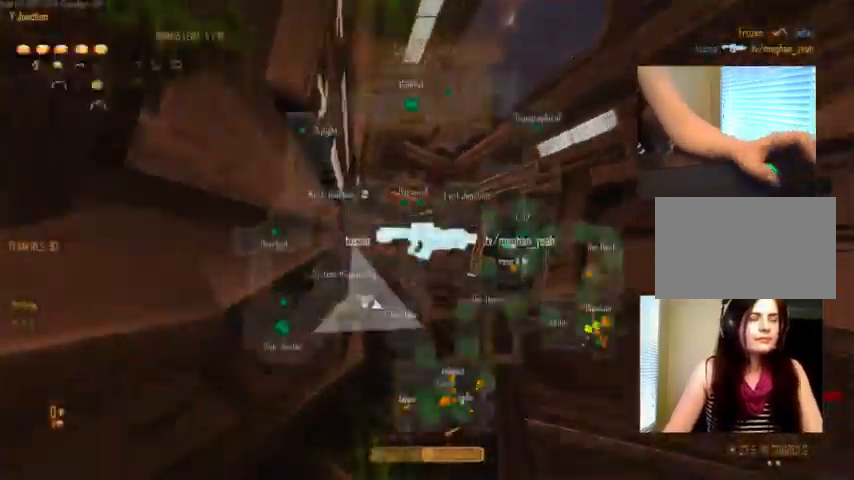
Gameplay with keyboard and mouse; each line is a JSON object with the keys and mouse buttons held at the frame after it. "events" lists presses ("down") and releases ("up") of "1", "2", "3", "4", "5", "a", "alt", "c", "ctrl", "d", "e", "f", "q", "r", "s", "shift", "space", "tab", "v", "w", "x", "z", "mouse_left", "mouse_middle", "mouse_right", "mouse_wheel_up" and "mouse_wheel_down" between this image and that frame as [ms after this image, input, new state], when the widget could be followed in between. "mouse_left", "mouse_middle", "mouse_right", "mouse_wheel_up", "mouse_wheel_down" = the "left", "middle", "right", "wheel_up", "wheel_down" buttons of the "mouse" list. No other keys are recorded. Not read: mouse_move.
{"keys": [], "mouse": [], "events": []}
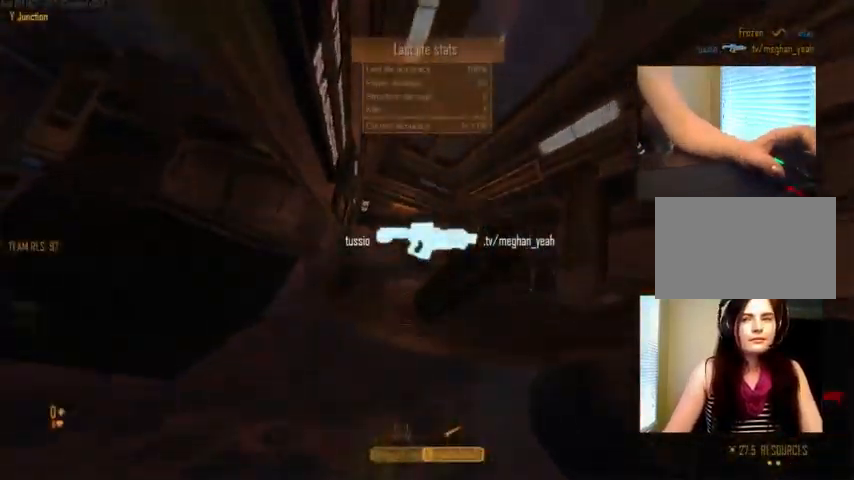
{"keys": [], "mouse": [], "events": []}
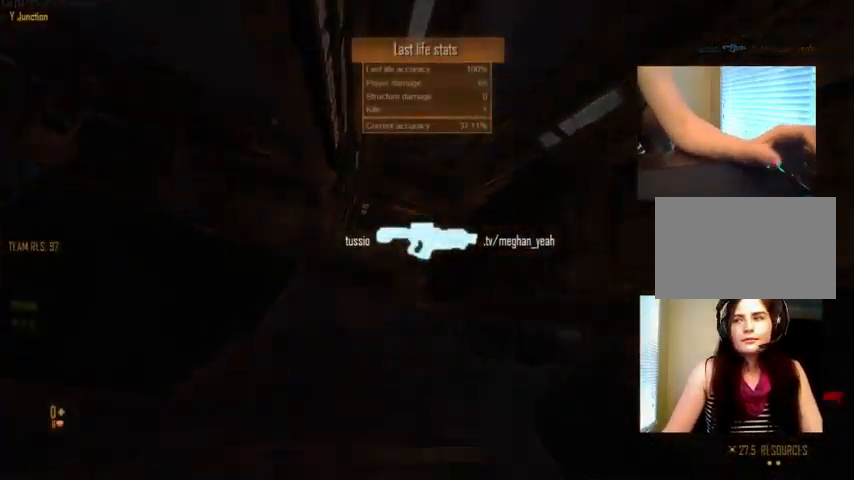
{"keys": [], "mouse": [], "events": []}
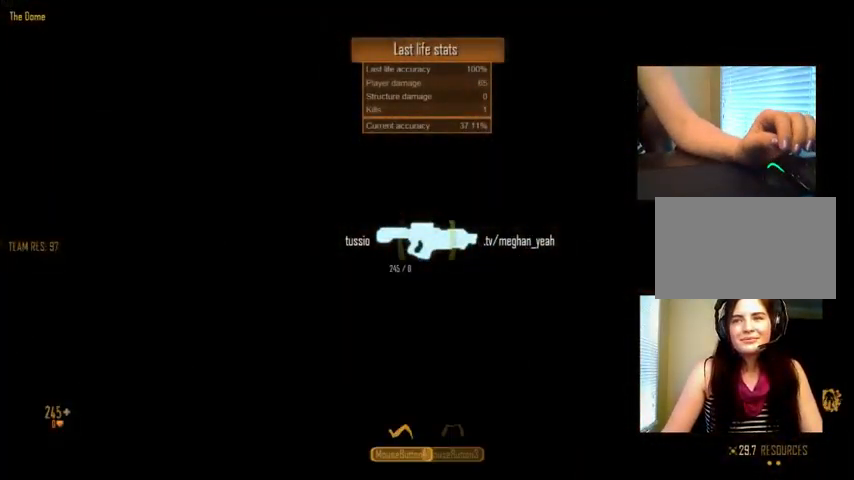
{"keys": [], "mouse": [], "events": []}
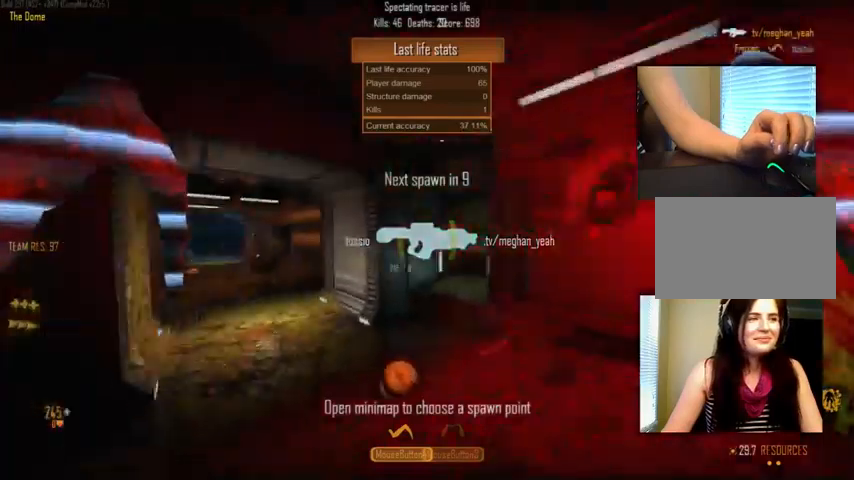
{"keys": [], "mouse": [], "events": []}
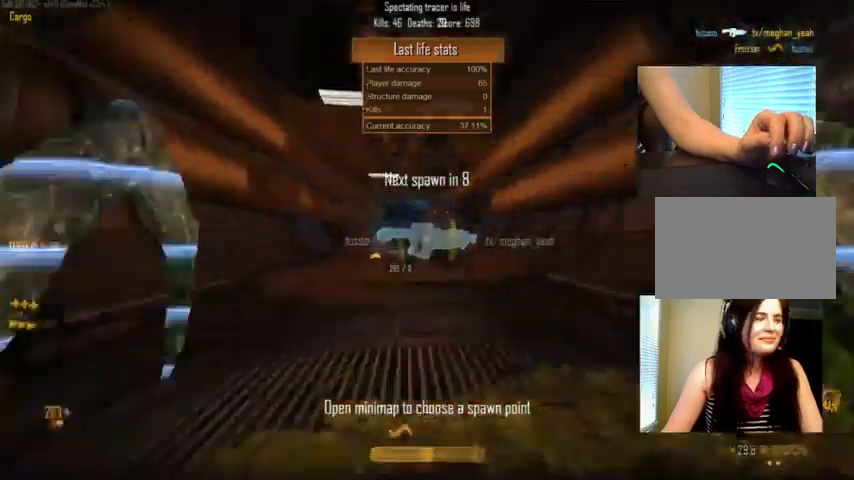
{"keys": [], "mouse": [], "events": []}
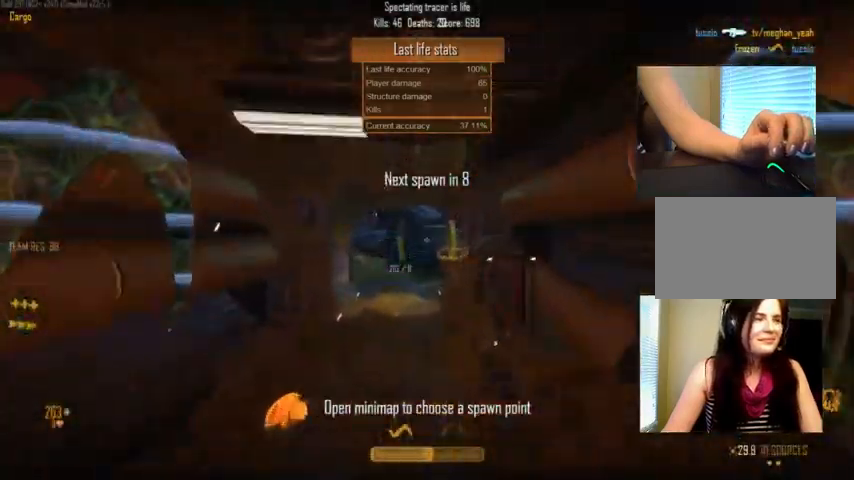
{"keys": ["tab"], "mouse": [], "events": [[466, "tab", "down"]]}
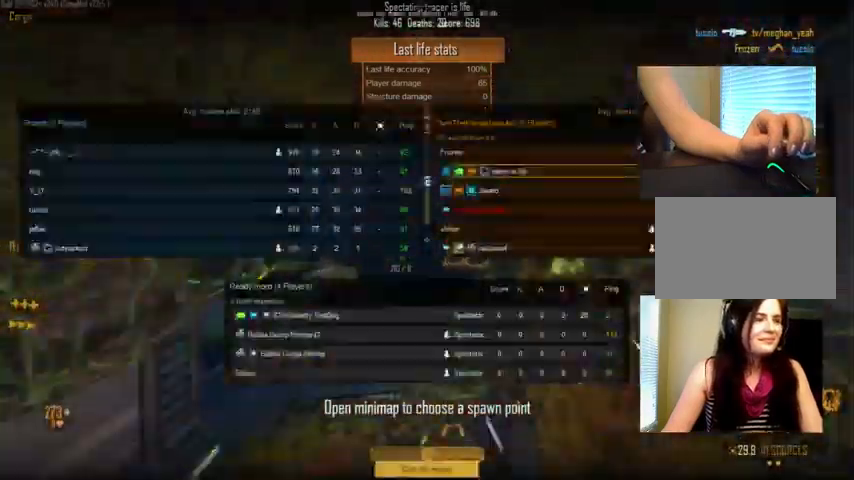
{"keys": [], "mouse": [], "events": [[100, "tab", "up"]]}
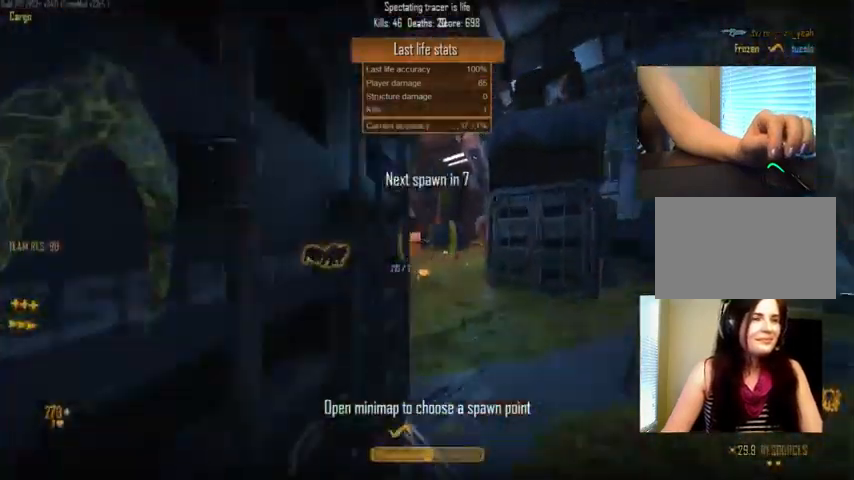
{"keys": ["tab"], "mouse": [], "events": [[500, "tab", "down"]]}
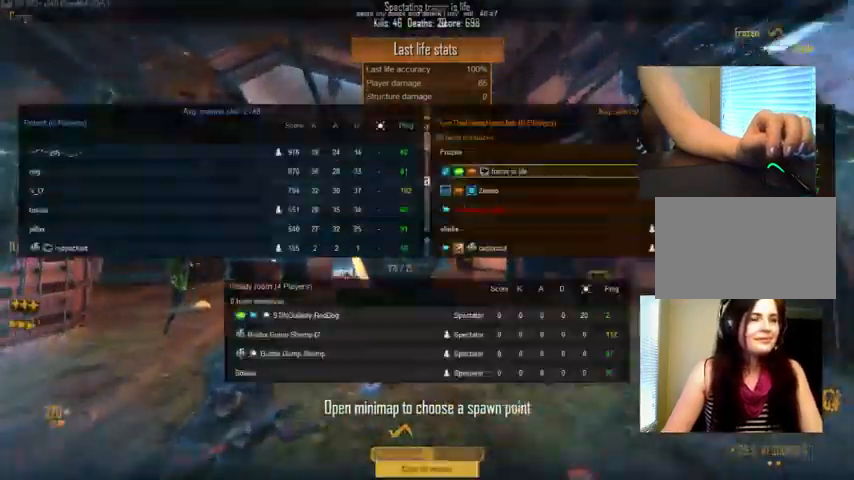
{"keys": ["tab"], "mouse": [], "events": []}
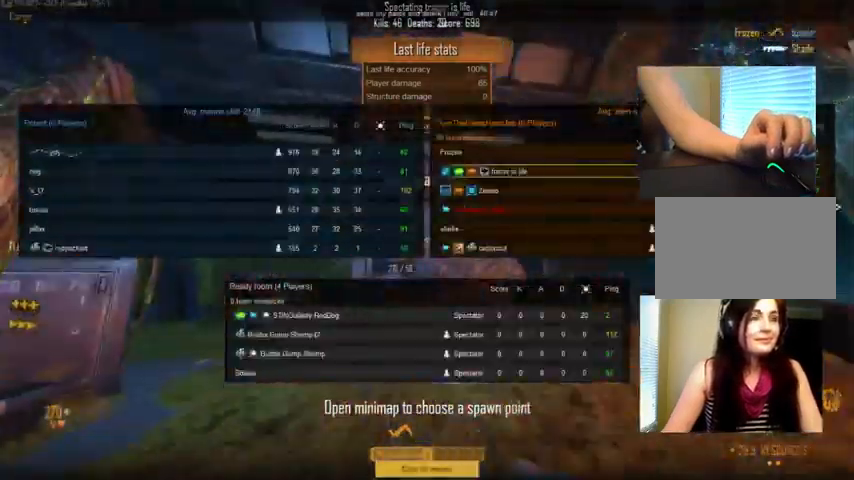
{"keys": ["tab"], "mouse": [], "events": []}
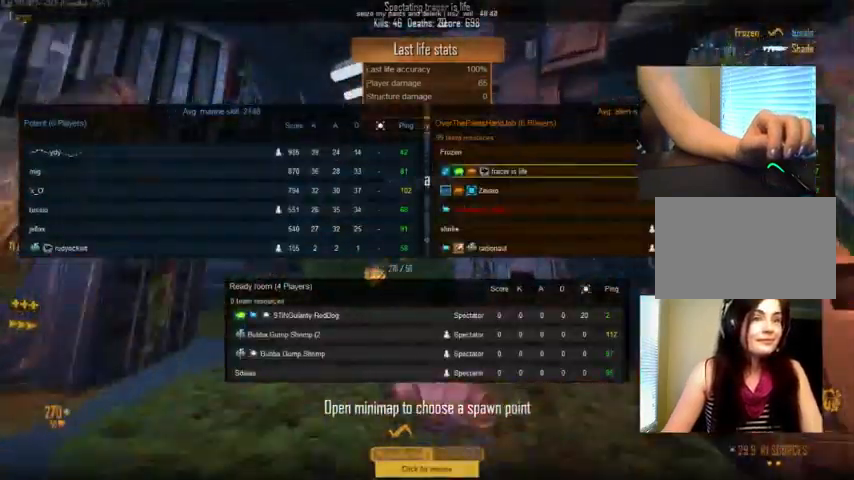
{"keys": [], "mouse": [], "events": [[366, "tab", "up"]]}
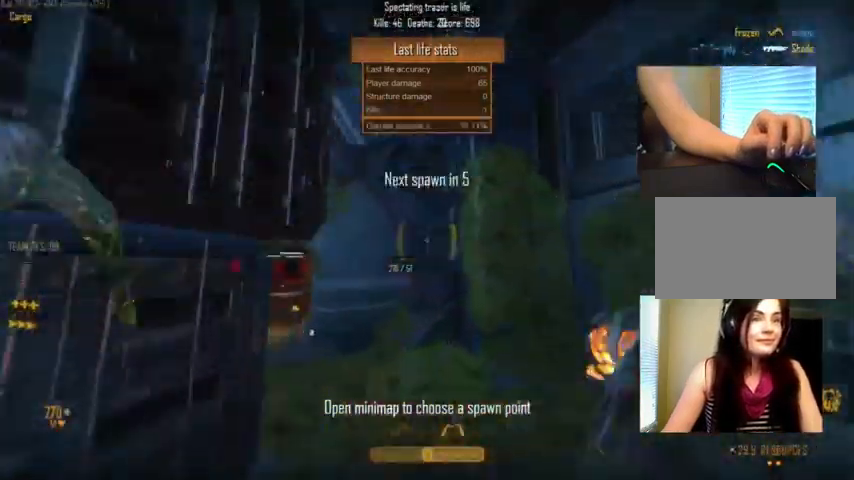
{"keys": [], "mouse": [], "events": []}
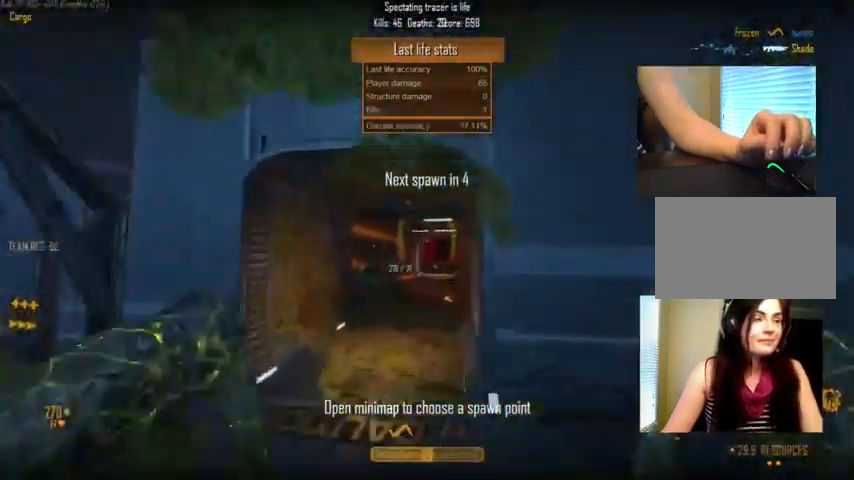
{"keys": [], "mouse": [], "events": []}
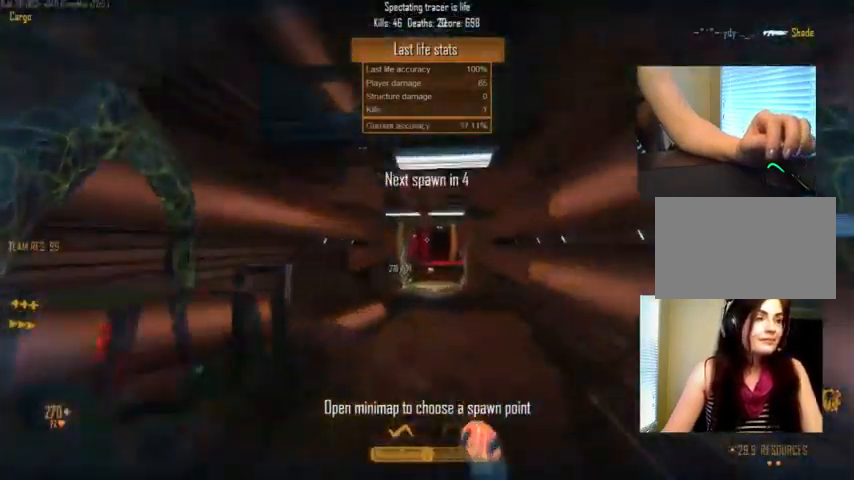
{"keys": [], "mouse": [], "events": []}
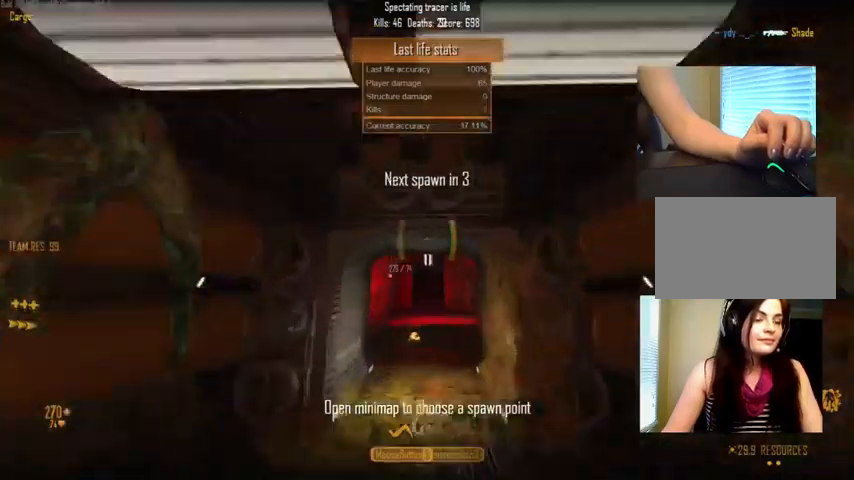
{"keys": [], "mouse": [], "events": []}
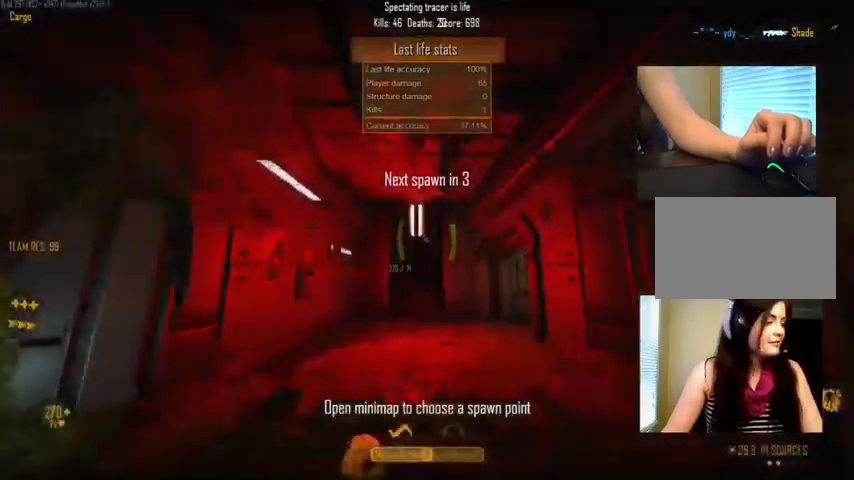
{"keys": [], "mouse": [], "events": []}
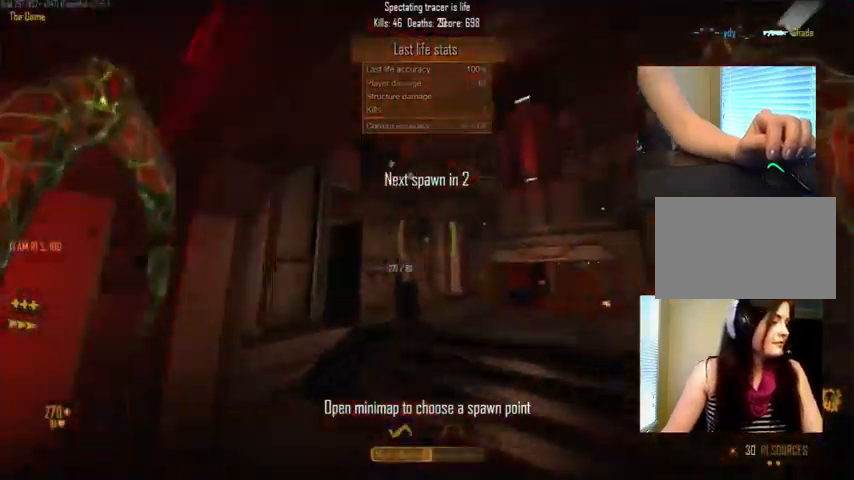
{"keys": [], "mouse": [], "events": []}
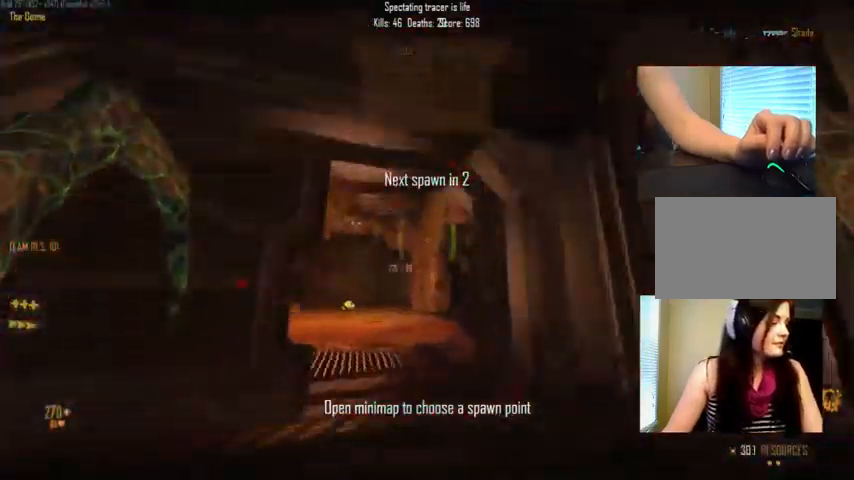
{"keys": [], "mouse": [], "events": [[367, "c", "down"], [467, "c", "up"]]}
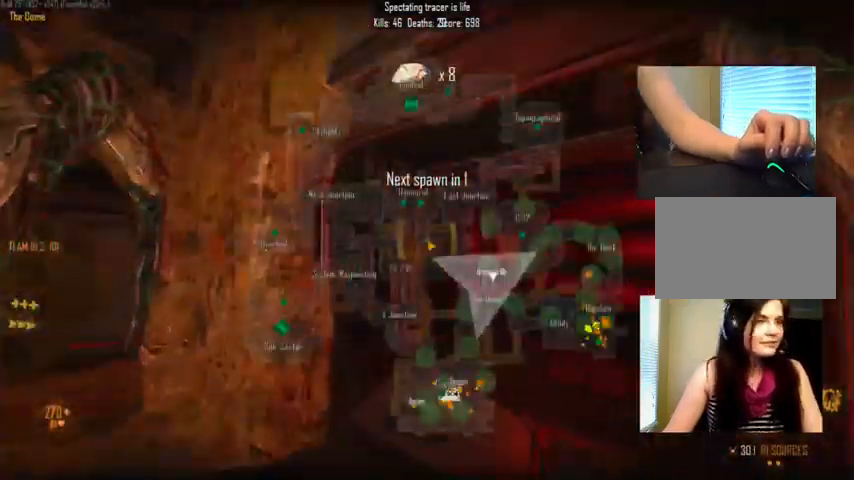
{"keys": [], "mouse": [], "events": []}
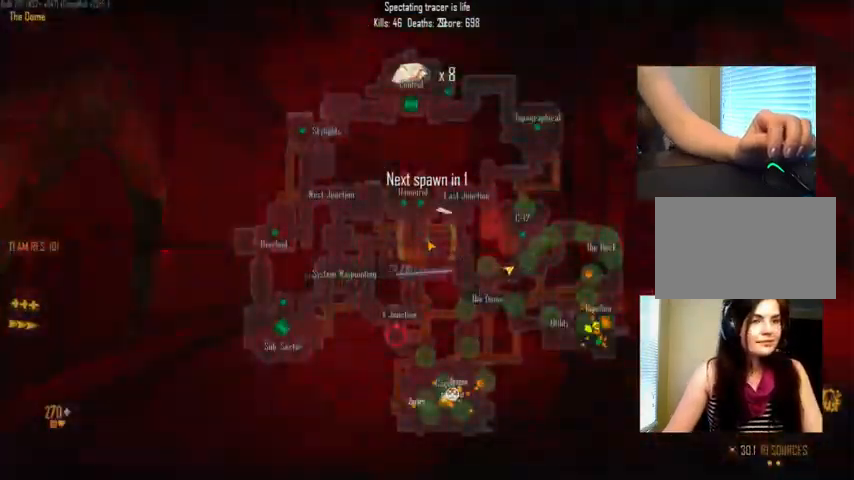
{"keys": [], "mouse": [], "events": []}
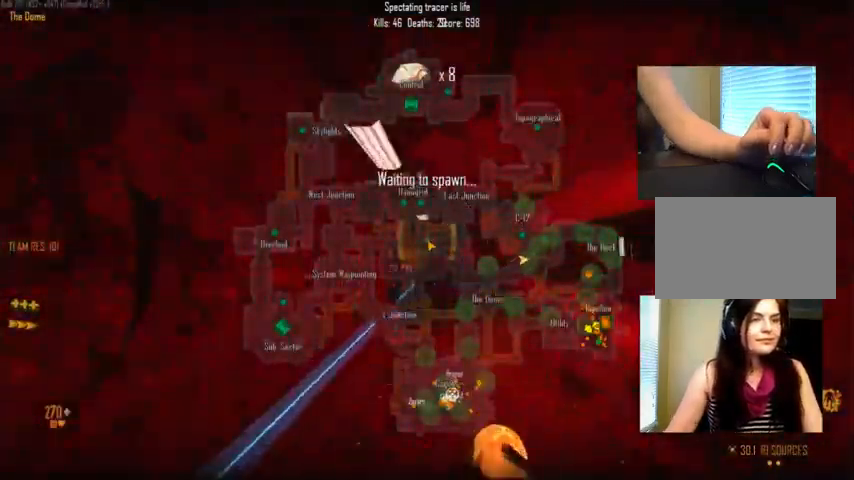
{"keys": [], "mouse": [], "events": []}
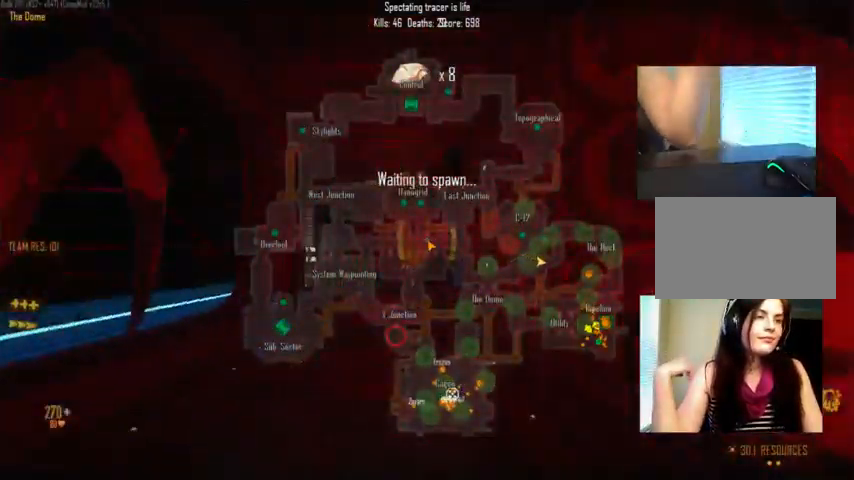
{"keys": [], "mouse": [], "events": []}
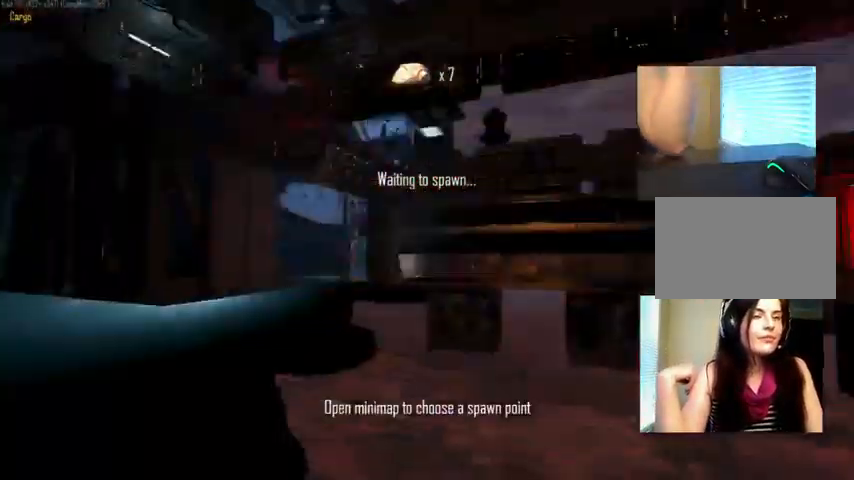
{"keys": [], "mouse": [], "events": []}
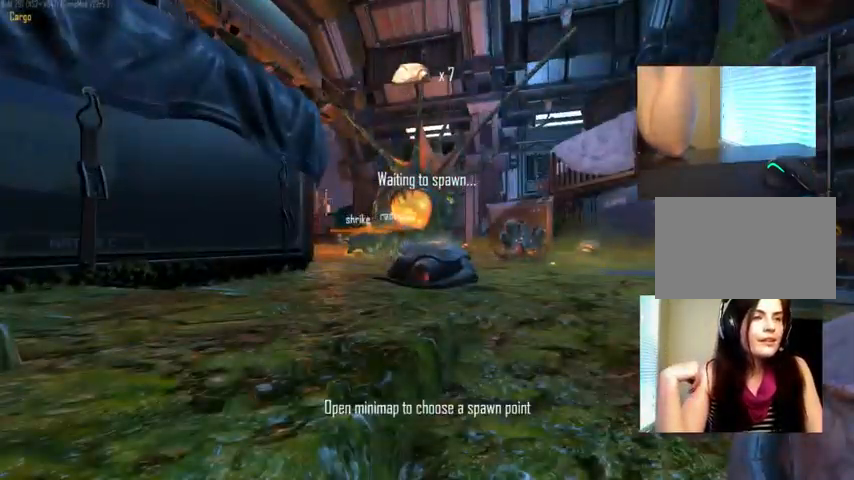
{"keys": [], "mouse": [], "events": []}
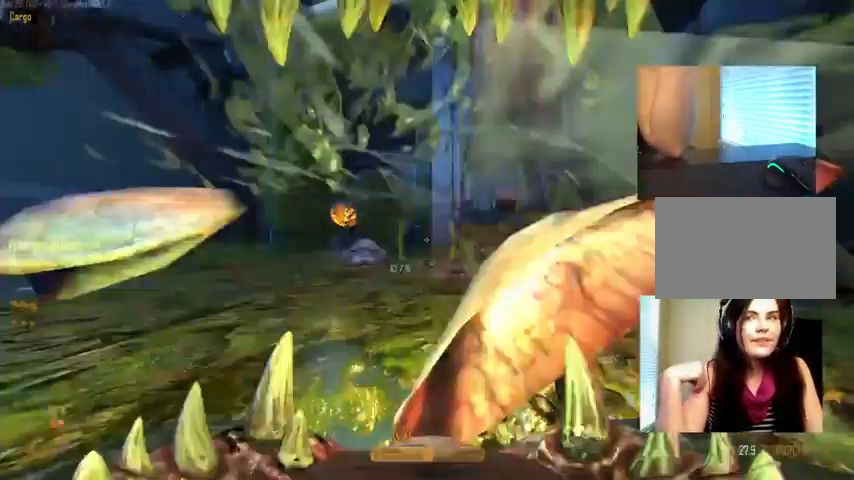
{"keys": [], "mouse": [], "events": []}
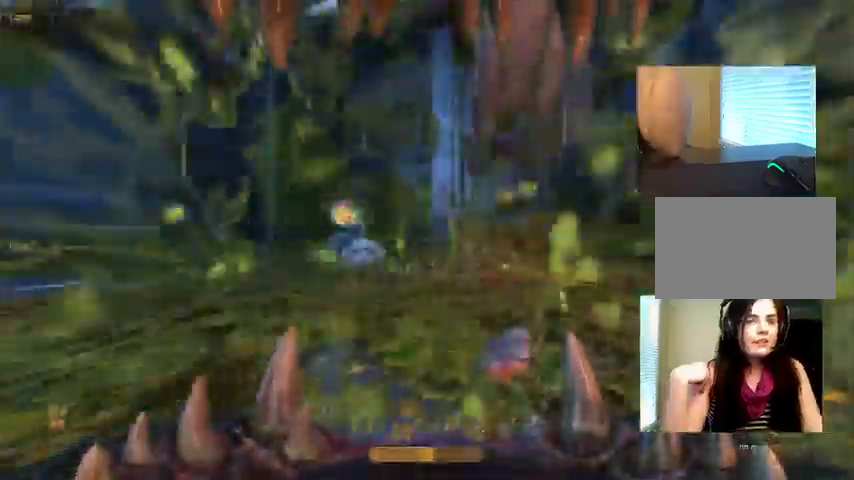
{"keys": [], "mouse": [], "events": [[100, "v", "down"], [200, "v", "up"]]}
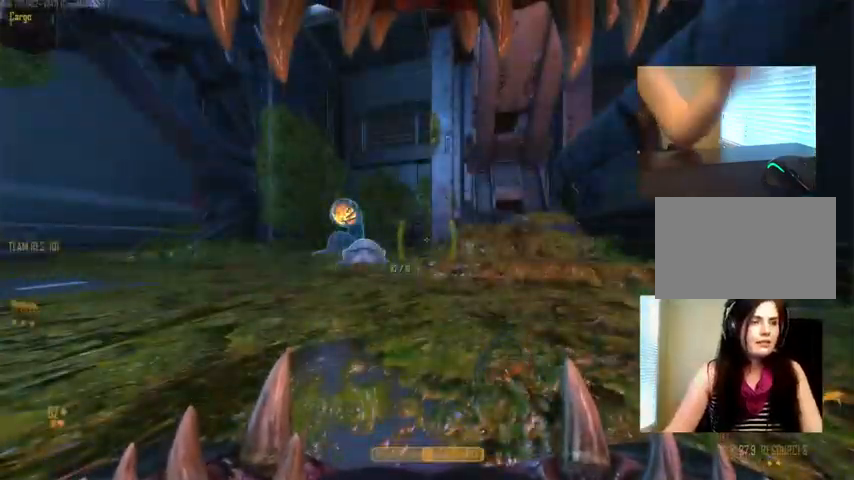
{"keys": [], "mouse": [], "events": []}